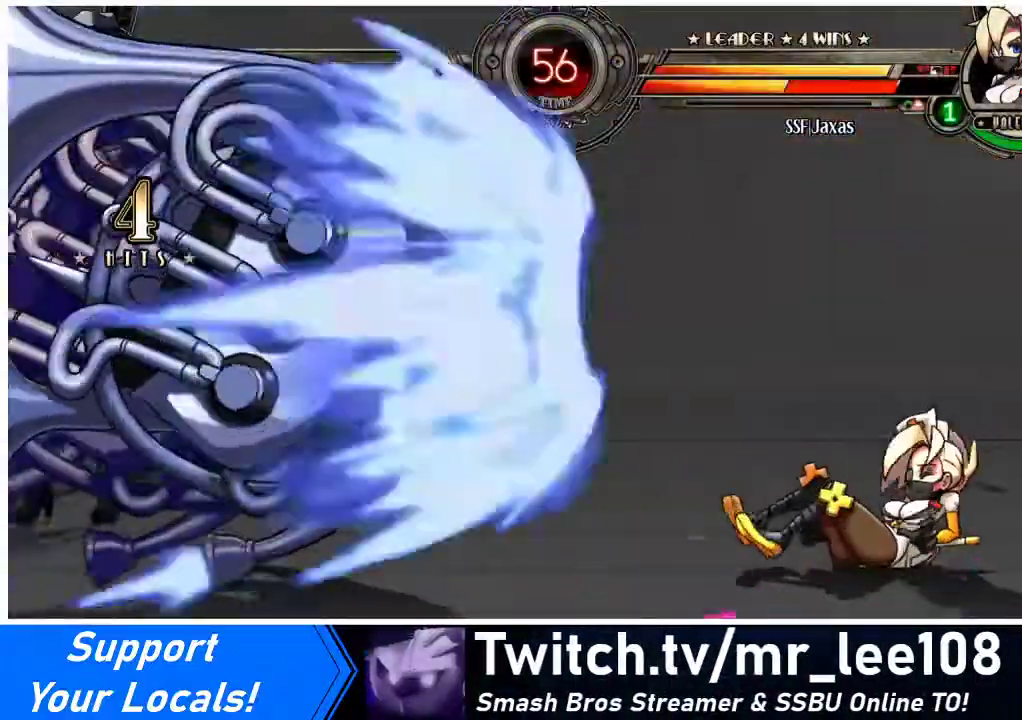
Gameplay with a controller (arcade stick); each line is a JSON object with the inputs held at the frame after it. "events" lists button and stick changes between this image and that frame as [ms after this image, input, new state], when the widget could be followed in between. Not read: L3 R3.
{"buttons": ["DPAD_RIGHT"], "events": [[33, "SQUARE", "up"]]}
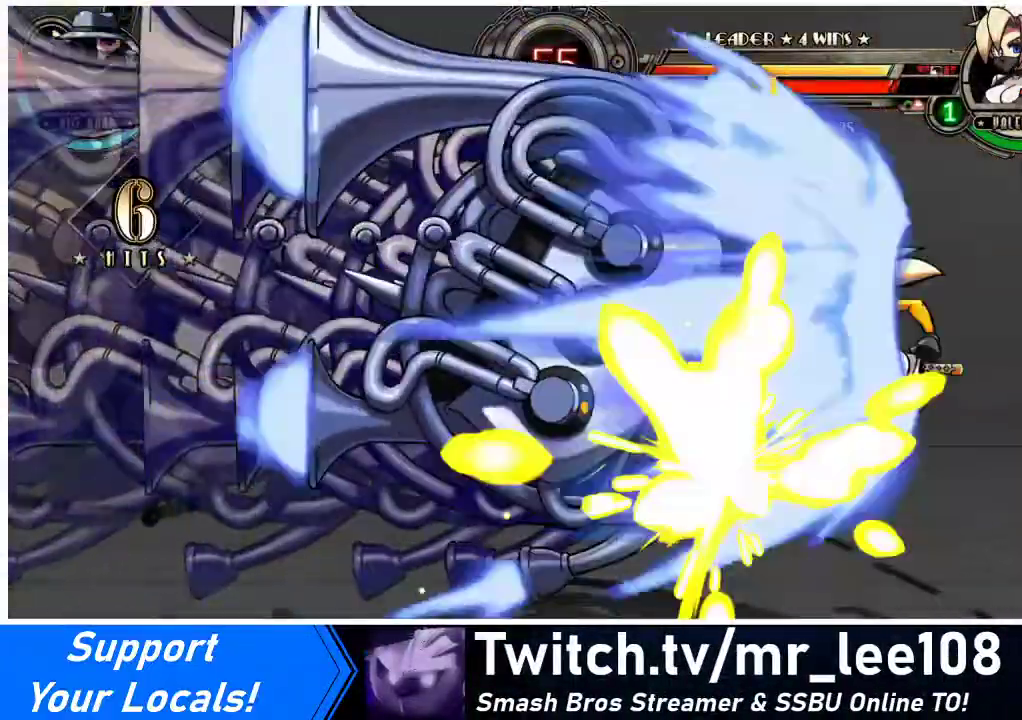
{"buttons": ["DPAD_RIGHT"], "events": [[200, "DPAD_DOWN", "down"], [333, "DPAD_DOWN", "up"]]}
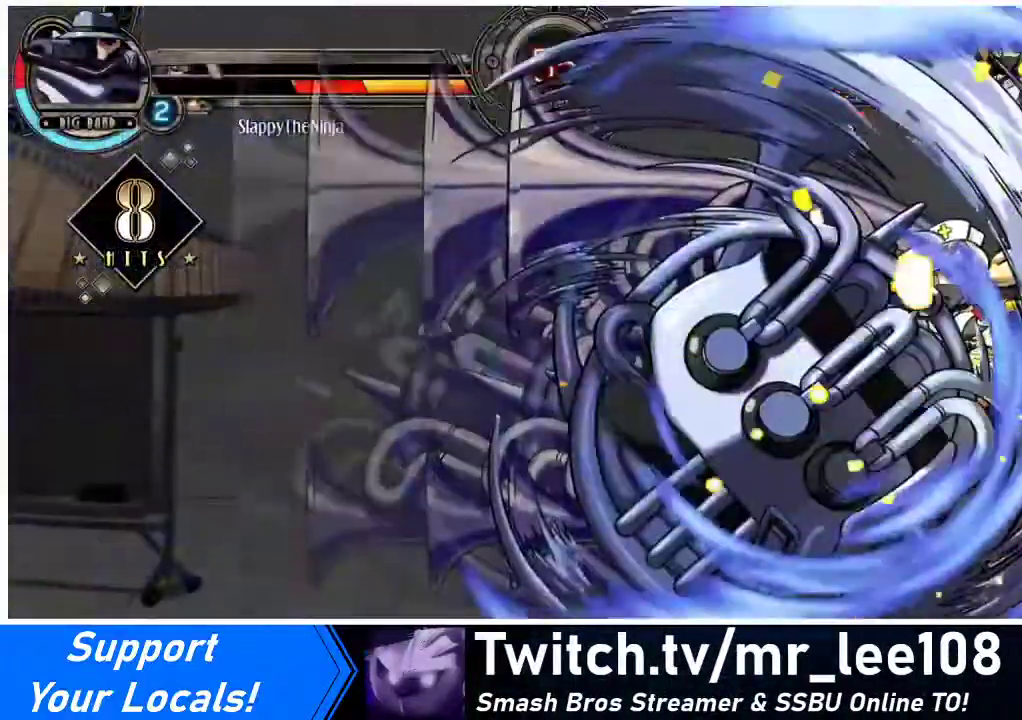
{"buttons": ["DPAD_RIGHT"], "events": [[67, "SQUARE", "down"], [267, "SQUARE", "up"], [333, "DPAD_DOWN", "down"], [467, "DPAD_DOWN", "up"]]}
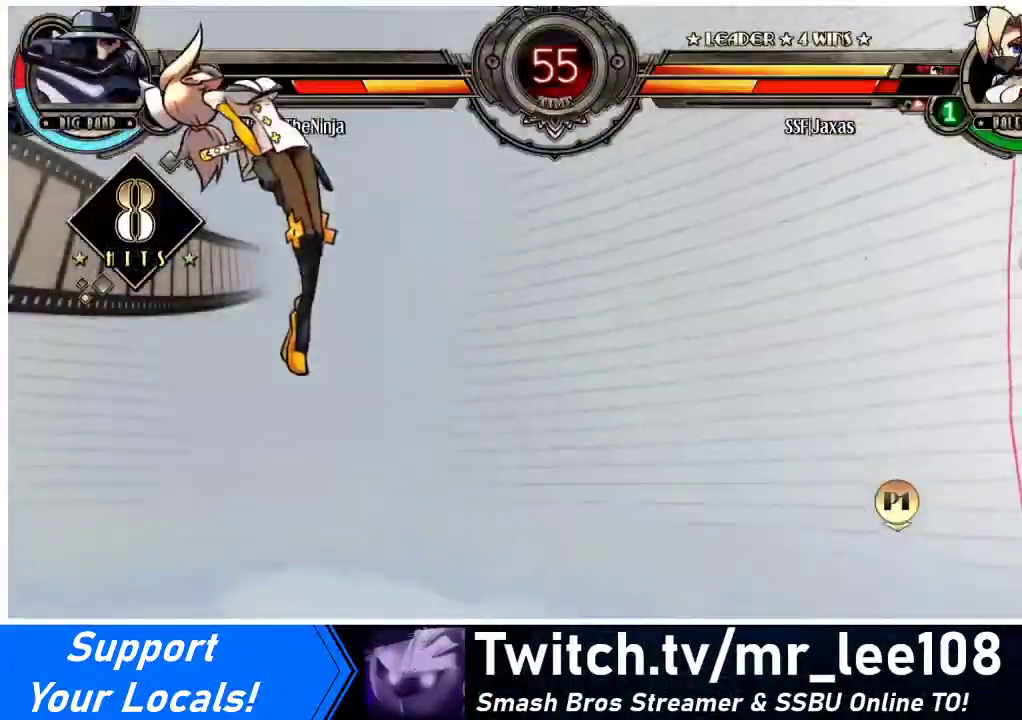
{"buttons": ["DPAD_LEFT"], "events": [[67, "DPAD_RIGHT", "up"], [133, "DPAD_RIGHT", "down"], [267, "DPAD_RIGHT", "up"], [300, "DPAD_LEFT", "down"]]}
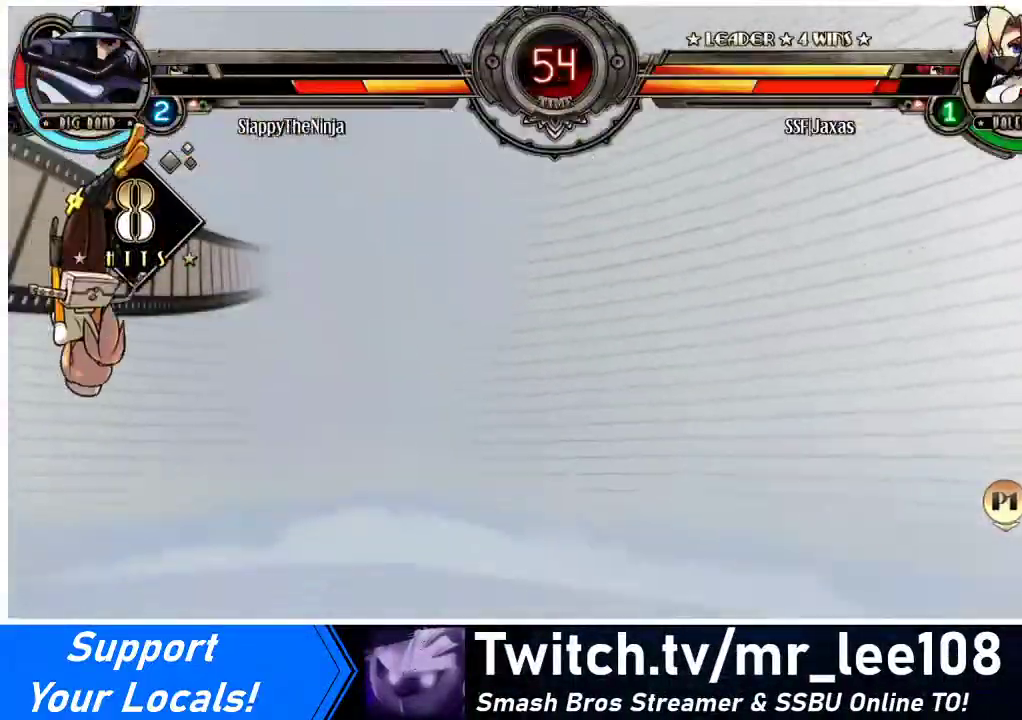
{"buttons": ["SQUARE", "TRIANGLE", "DPAD_DOWN", "DPAD_LEFT"], "events": [[67, "SQUARE", "down"], [133, "TRIANGLE", "down"], [233, "DPAD_DOWN", "down"], [300, "SQUARE", "up"], [333, "TRIANGLE", "up"], [467, "TRIANGLE", "down"], [500, "SQUARE", "down"]]}
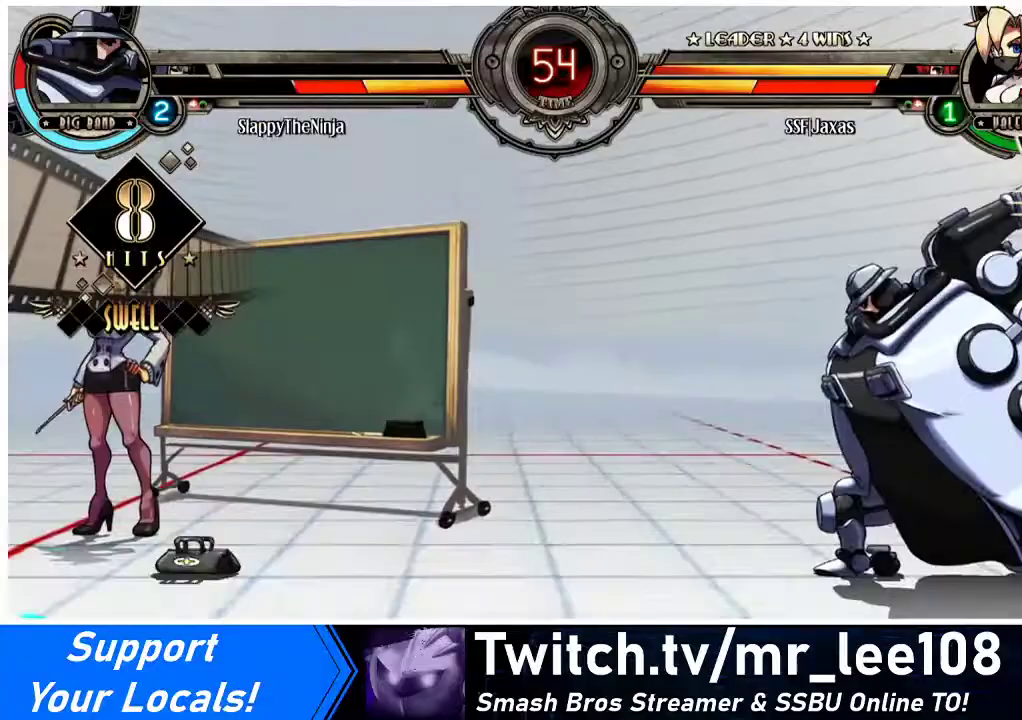
{"buttons": ["DPAD_LEFT"], "events": [[100, "TRIANGLE", "up"], [167, "DPAD_DOWN", "up"], [167, "SQUARE", "up"]]}
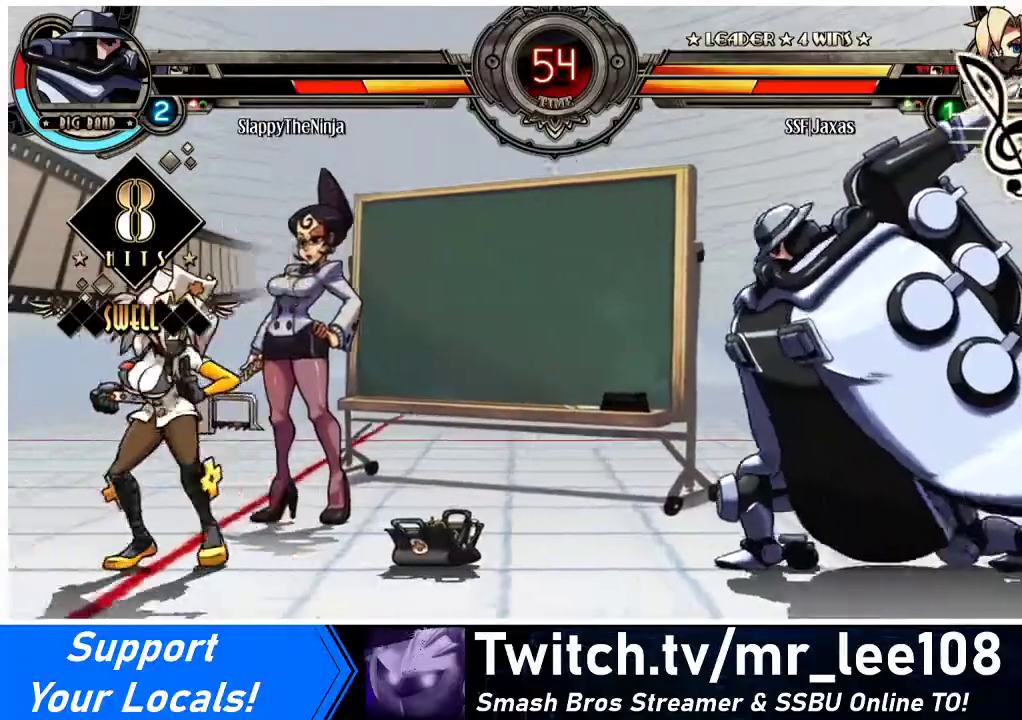
{"buttons": ["DPAD_UP", "DPAD_LEFT"], "events": [[400, "DPAD_UP", "down"]]}
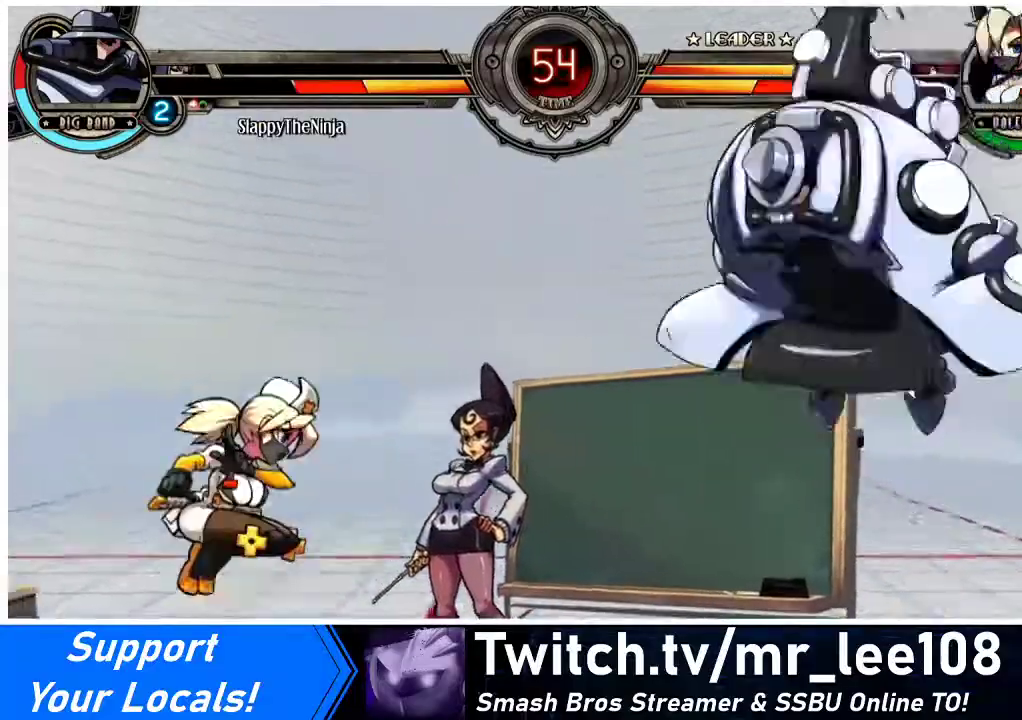
{"buttons": ["DPAD_DOWN"], "events": [[100, "DPAD_UP", "up"], [400, "DPAD_LEFT", "up"], [500, "DPAD_DOWN", "down"]]}
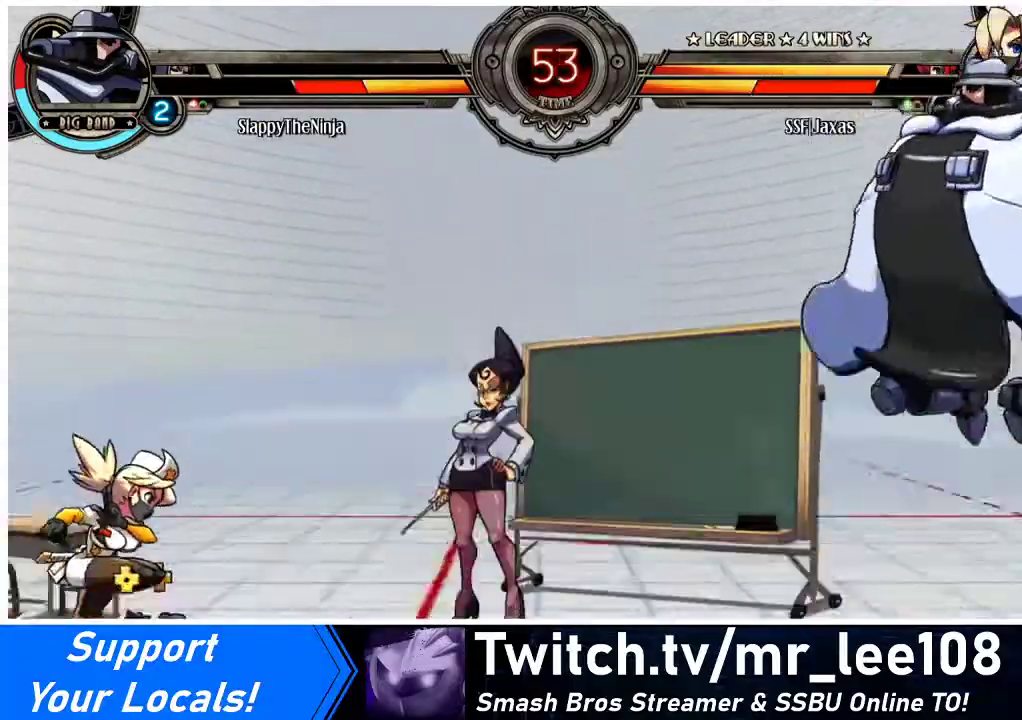
{"buttons": ["SQUARE"], "events": [[67, "DPAD_LEFT", "down"], [133, "DPAD_DOWN", "up"], [133, "SQUARE", "down"], [167, "DPAD_LEFT", "up"]]}
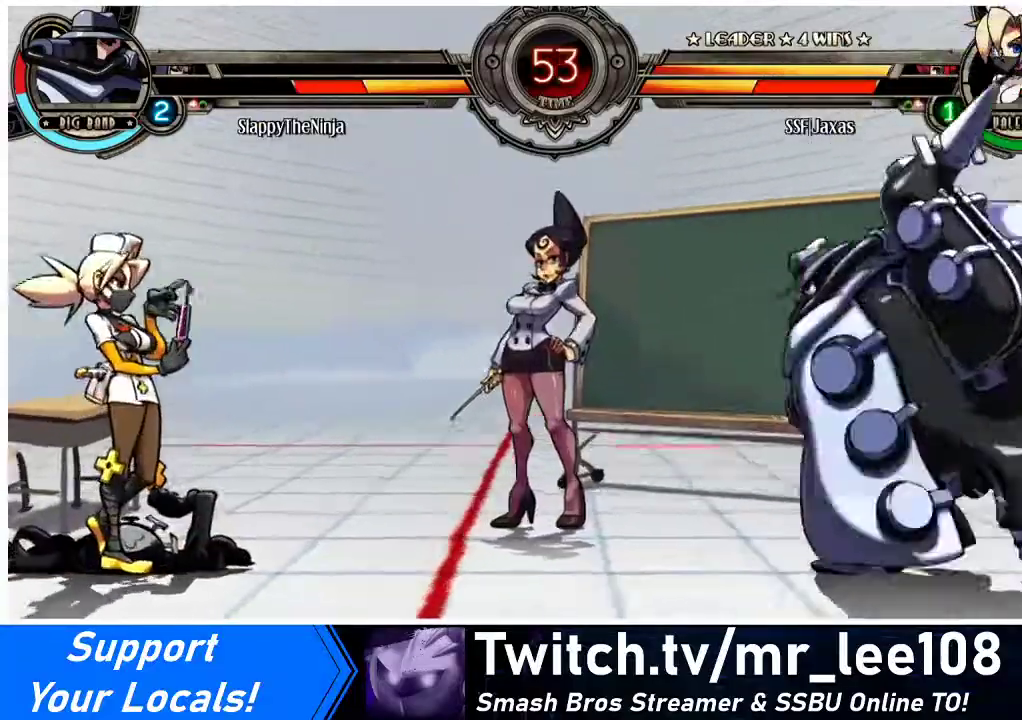
{"buttons": ["DPAD_LEFT"], "events": [[233, "DPAD_LEFT", "down"], [300, "SQUARE", "up"]]}
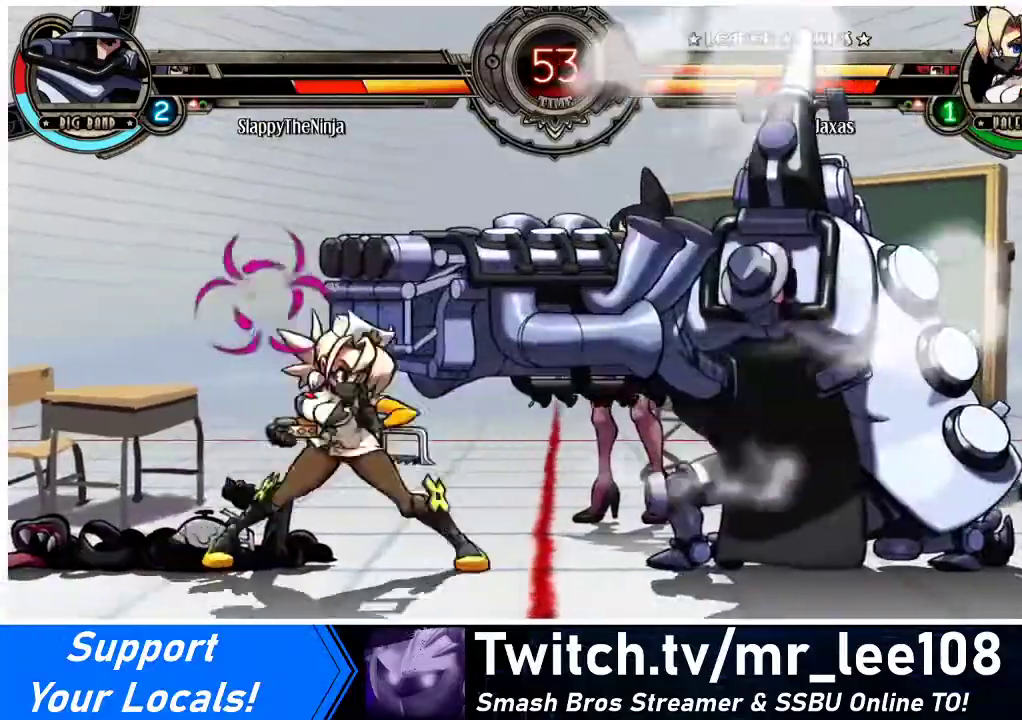
{"buttons": ["DPAD_LEFT"], "events": [[300, "DPAD_UP", "down"], [500, "DPAD_UP", "up"]]}
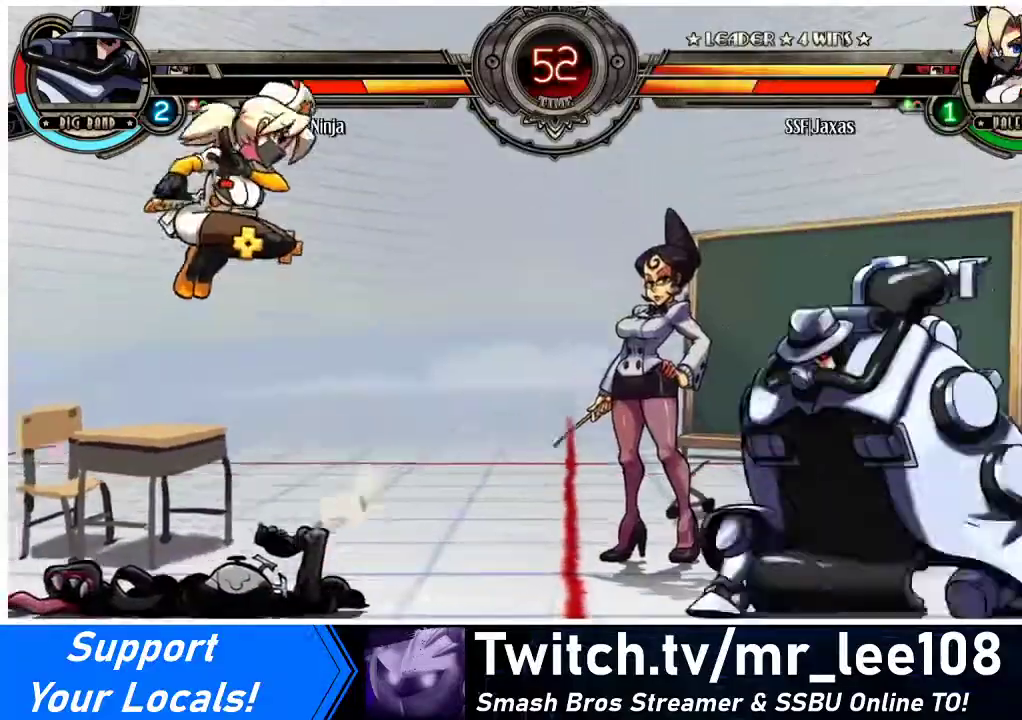
{"buttons": ["DPAD_DOWN", "DPAD_RIGHT"], "events": [[400, "DPAD_LEFT", "up"], [433, "DPAD_DOWN", "down"], [500, "DPAD_RIGHT", "down"]]}
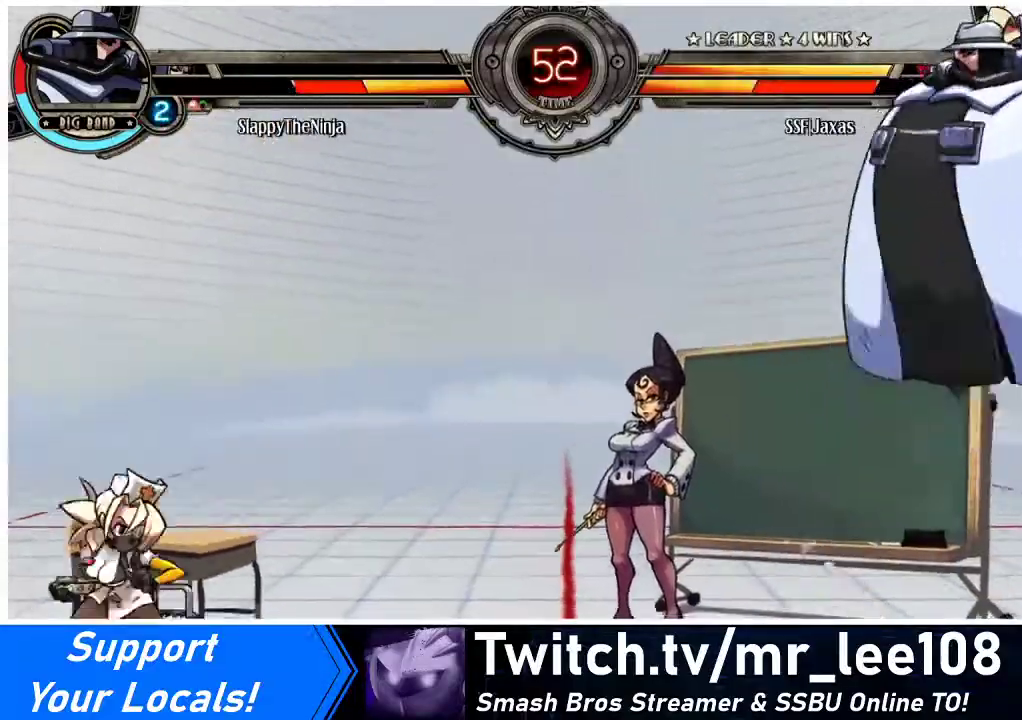
{"buttons": ["R1"], "events": [[33, "DPAD_DOWN", "up"], [67, "DPAD_RIGHT", "up"], [67, "R1", "down"]]}
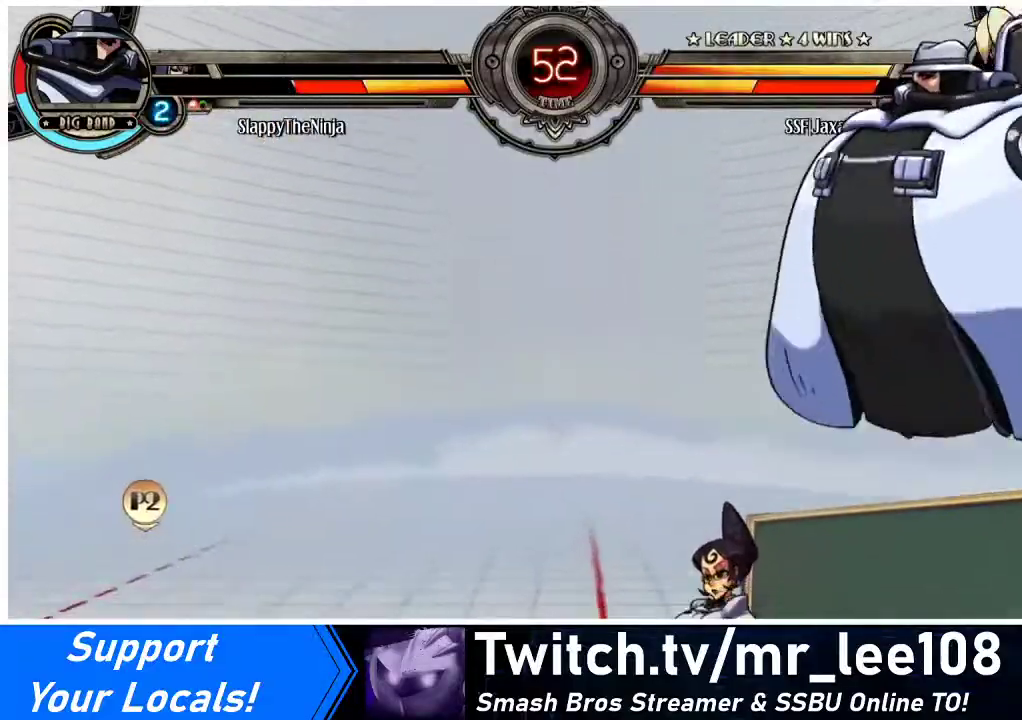
{"buttons": ["DPAD_RIGHT"], "events": [[200, "R1", "up"], [233, "DPAD_RIGHT", "down"], [300, "DPAD_RIGHT", "up"], [367, "DPAD_RIGHT", "down"]]}
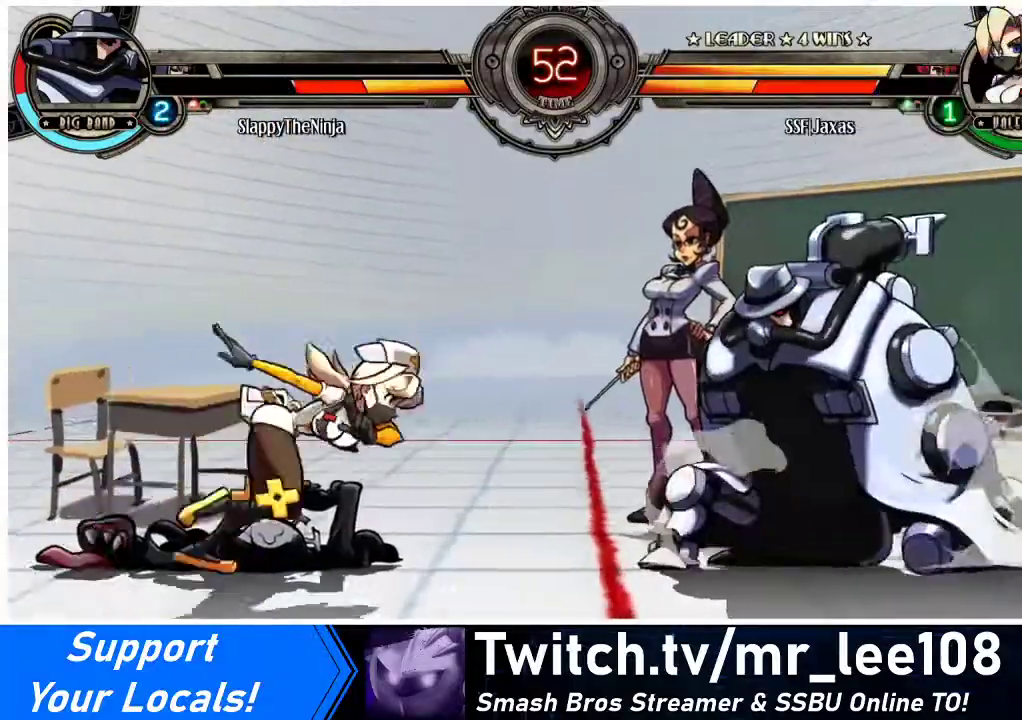
{"buttons": ["DPAD_LEFT"], "events": [[167, "DPAD_UP", "down"], [267, "DPAD_UP", "up"], [300, "CROSS", "down"], [300, "SQUARE", "down"], [367, "DPAD_RIGHT", "up"], [400, "DPAD_LEFT", "down"], [433, "CROSS", "up"], [433, "SQUARE", "up"]]}
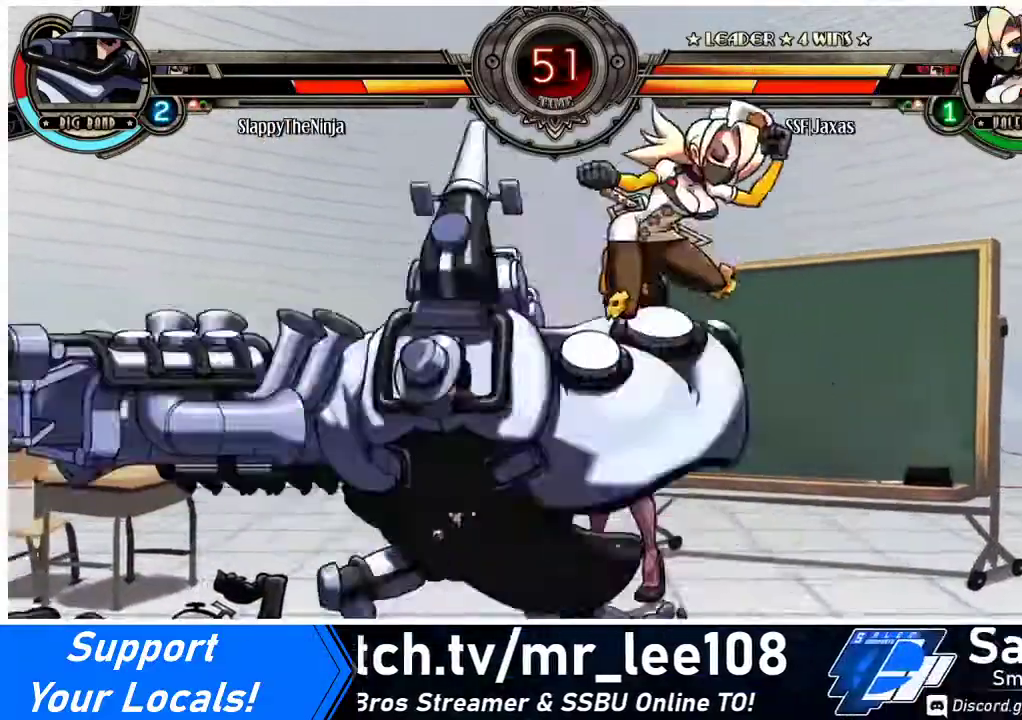
{"buttons": [], "events": [[400, "DPAD_LEFT", "up"], [400, "DPAD_RIGHT", "down"], [467, "DPAD_RIGHT", "up"]]}
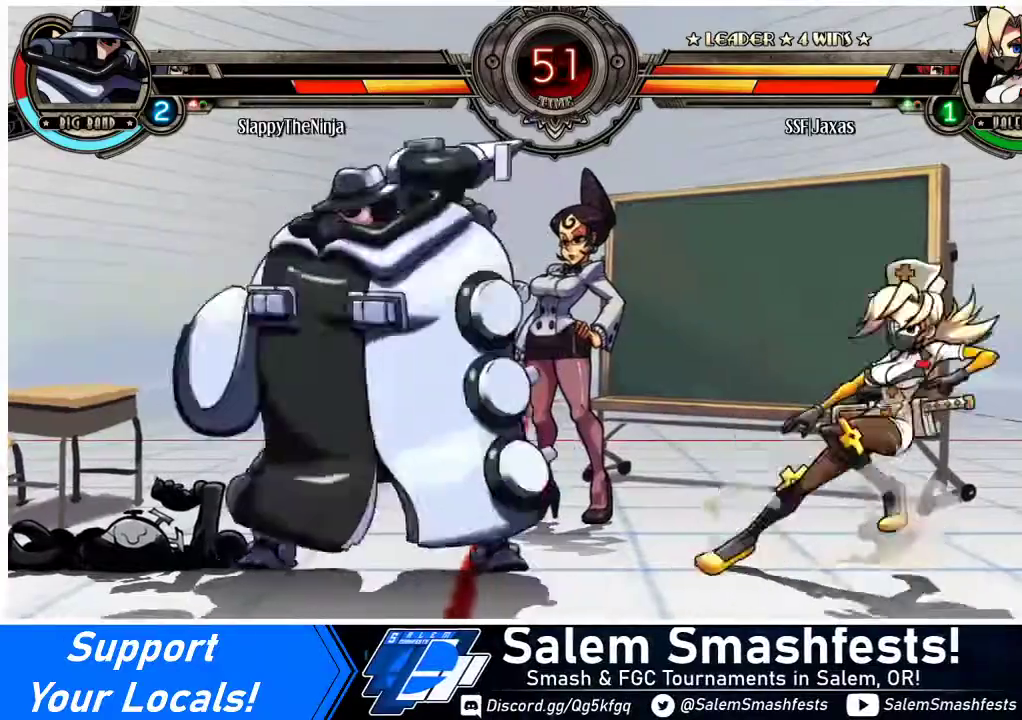
{"buttons": ["DPAD_LEFT"], "events": [[33, "DPAD_RIGHT", "down"], [300, "DPAD_DOWN", "down"], [333, "DPAD_RIGHT", "up"], [400, "DPAD_DOWN", "up"], [433, "DPAD_LEFT", "down"]]}
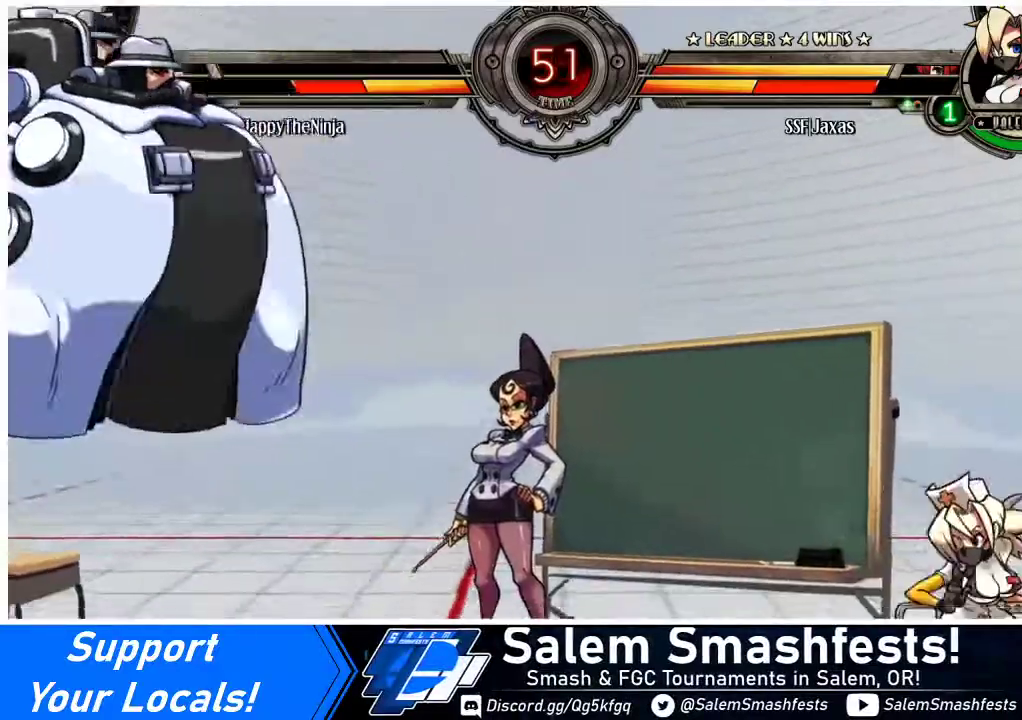
{"buttons": ["R2", "DPAD_UP", "DPAD_RIGHT"], "events": [[67, "DPAD_LEFT", "up"], [100, "DPAD_LEFT", "down"], [367, "DPAD_LEFT", "up"], [400, "DPAD_RIGHT", "down"], [400, "DPAD_UP", "down"], [500, "R2", "down"]]}
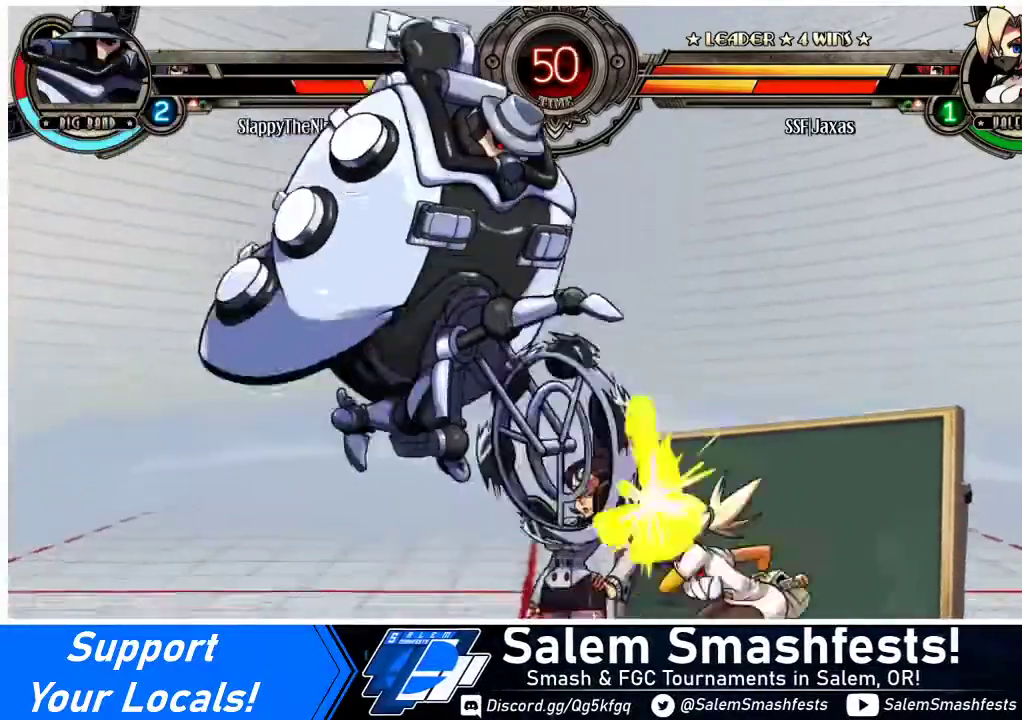
{"buttons": ["DPAD_RIGHT"], "events": [[33, "DPAD_UP", "up"], [167, "R2", "up"]]}
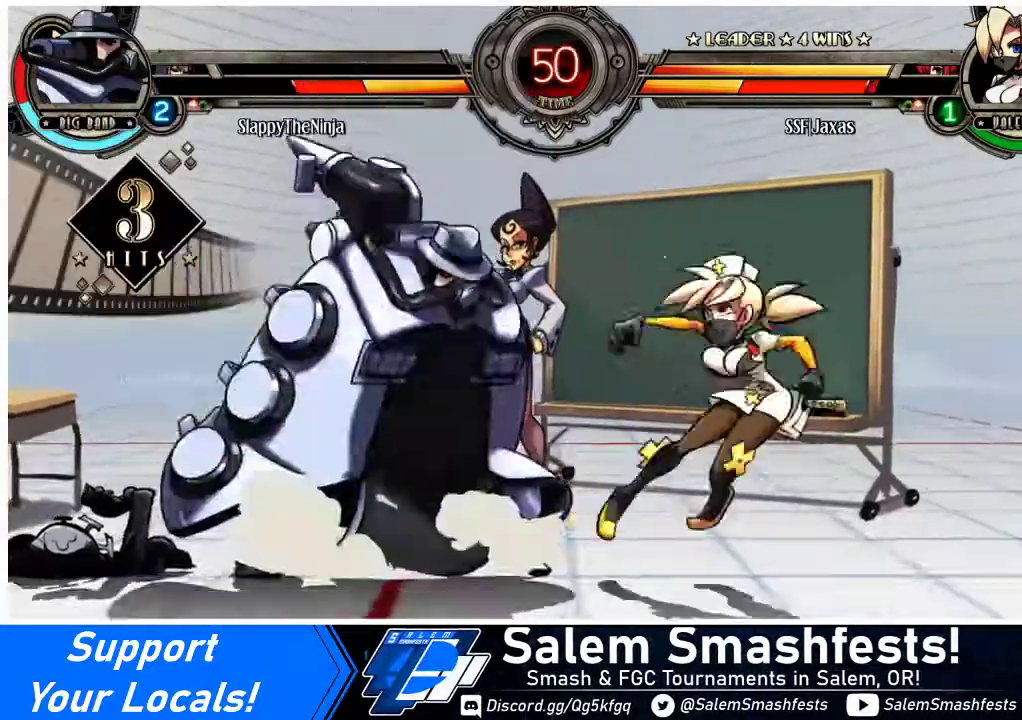
{"buttons": ["DPAD_RIGHT"], "events": [[33, "DPAD_UP", "down"], [233, "DPAD_UP", "up"], [333, "R2", "down"], [467, "R2", "up"]]}
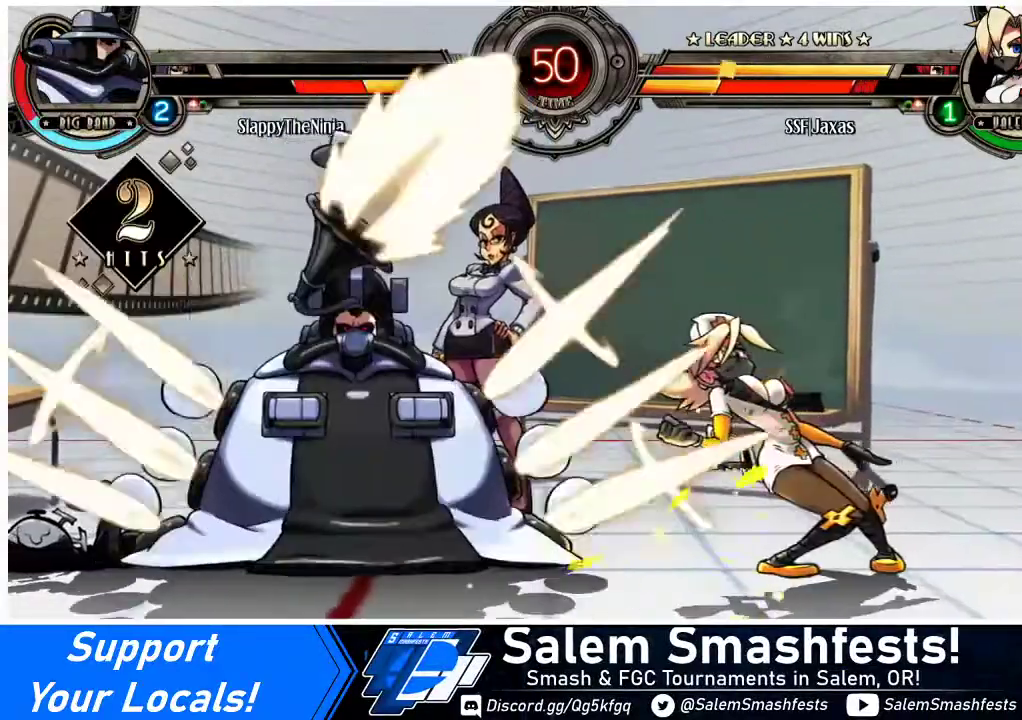
{"buttons": ["DPAD_UP", "DPAD_RIGHT"], "events": [[67, "DPAD_UP", "down"], [233, "DPAD_UP", "up"], [333, "DPAD_UP", "down"]]}
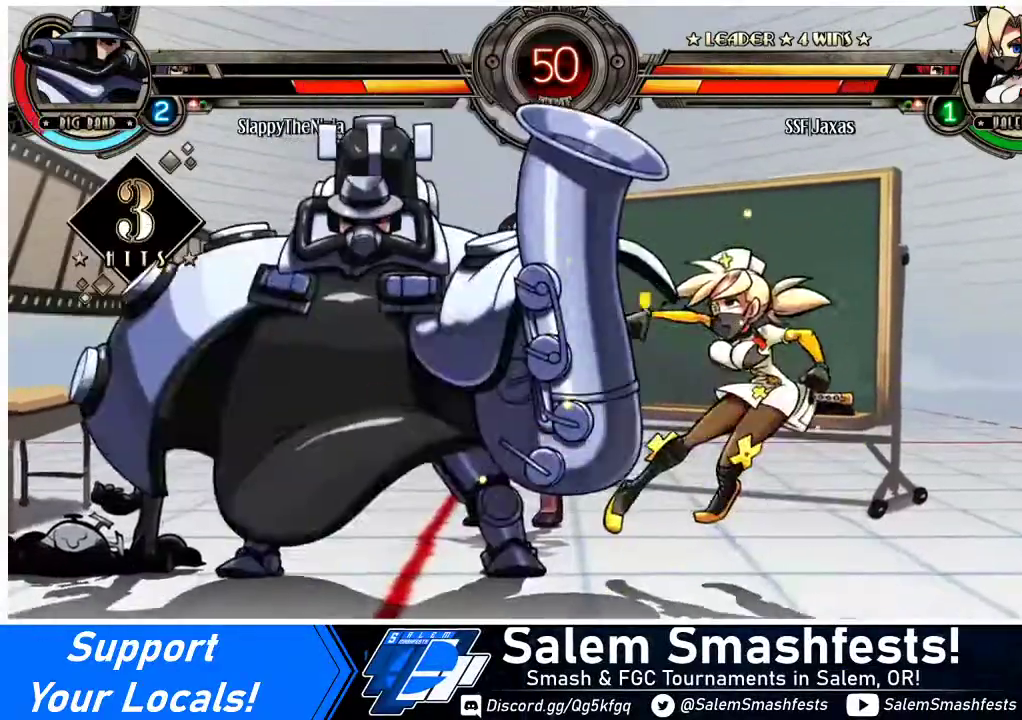
{"buttons": ["DPAD_RIGHT"], "events": [[200, "DPAD_UP", "up"], [300, "TRIANGLE", "down"], [333, "SQUARE", "down"], [467, "SQUARE", "up"], [467, "TRIANGLE", "up"]]}
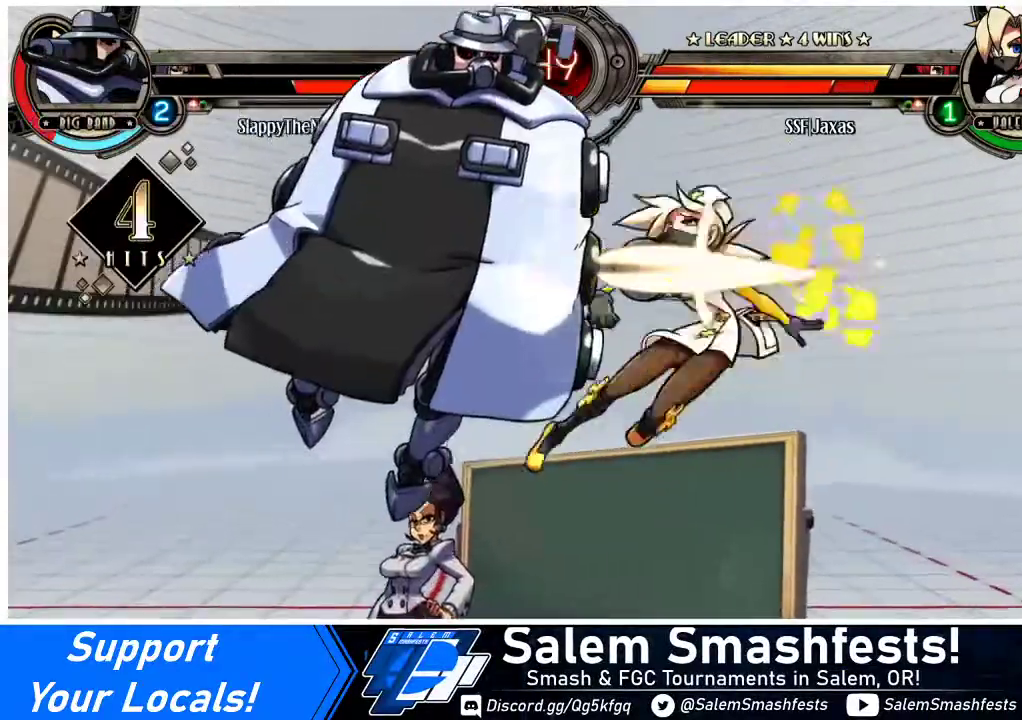
{"buttons": ["DPAD_DOWN", "DPAD_RIGHT"], "events": [[467, "DPAD_DOWN", "down"]]}
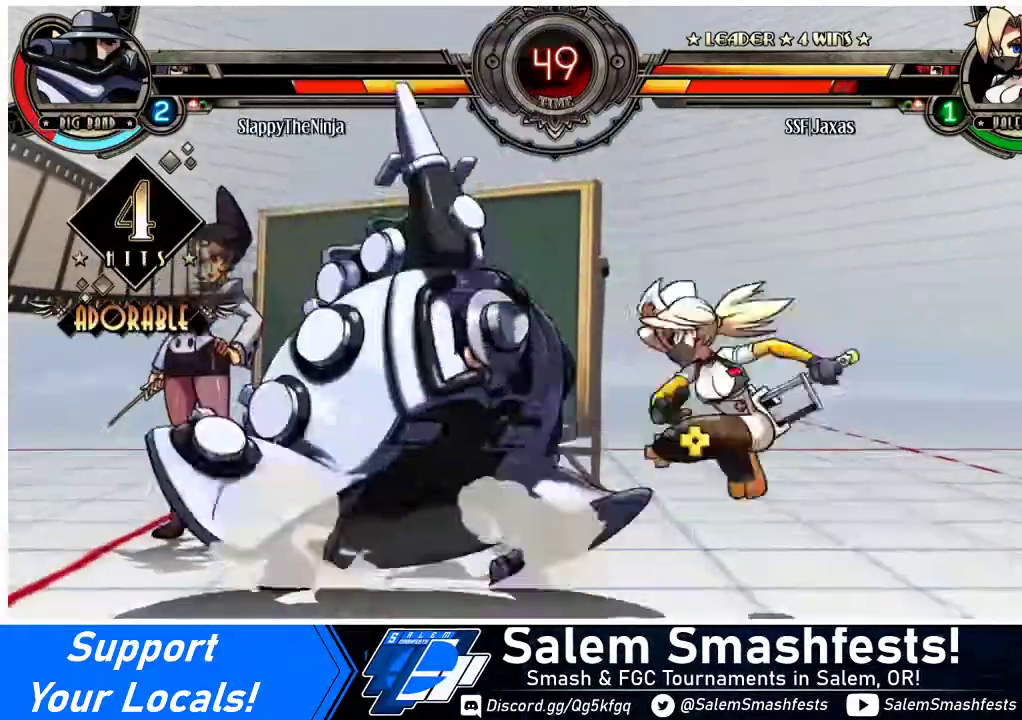
{"buttons": ["DPAD_DOWN", "DPAD_RIGHT"], "events": []}
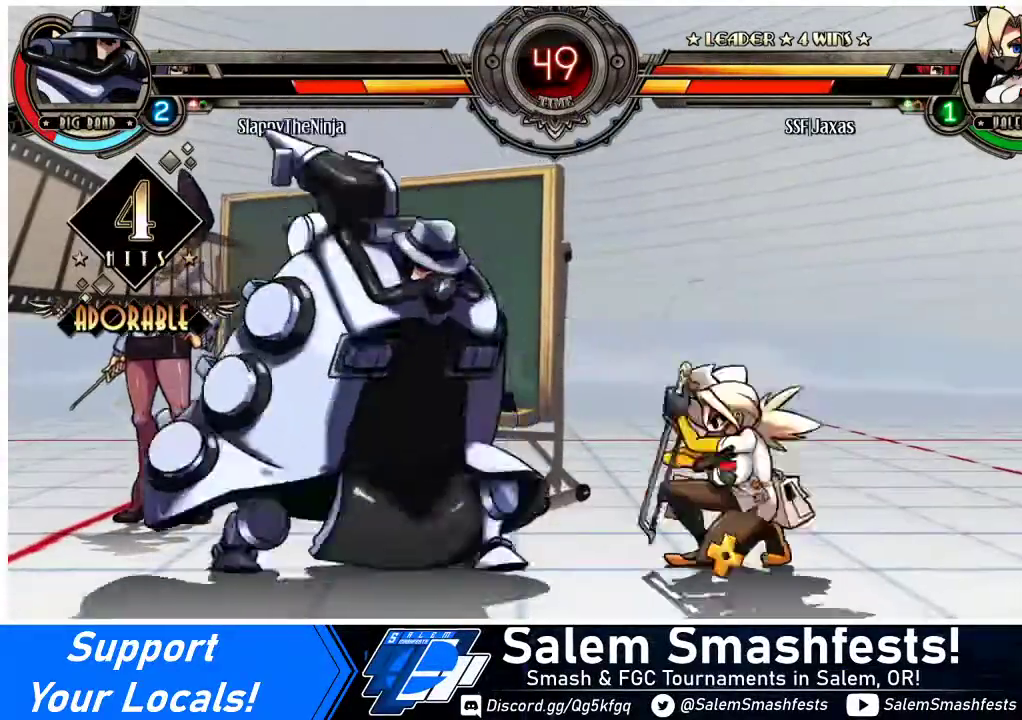
{"buttons": [], "events": [[100, "DPAD_DOWN", "up"], [100, "DPAD_UP", "down"], [200, "DPAD_UP", "up"], [200, "R2", "down"], [267, "R2", "up"], [300, "DPAD_RIGHT", "up"]]}
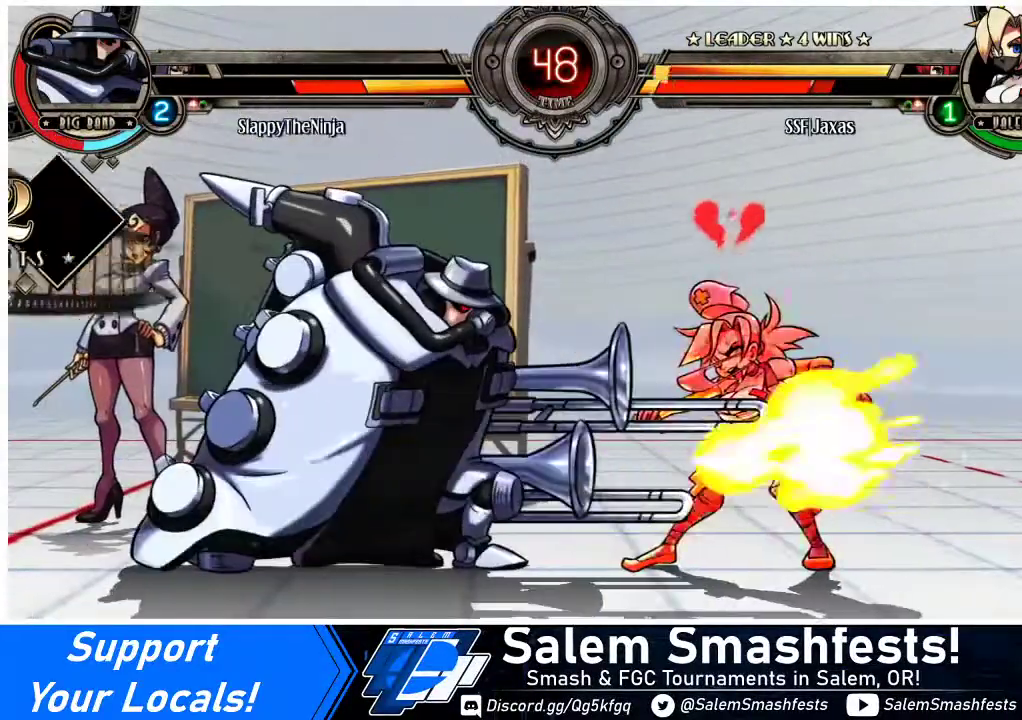
{"buttons": ["DPAD_UP", "DPAD_RIGHT"], "events": [[100, "DPAD_RIGHT", "down"], [100, "DPAD_UP", "down"], [333, "DPAD_UP", "up"], [467, "DPAD_UP", "down"]]}
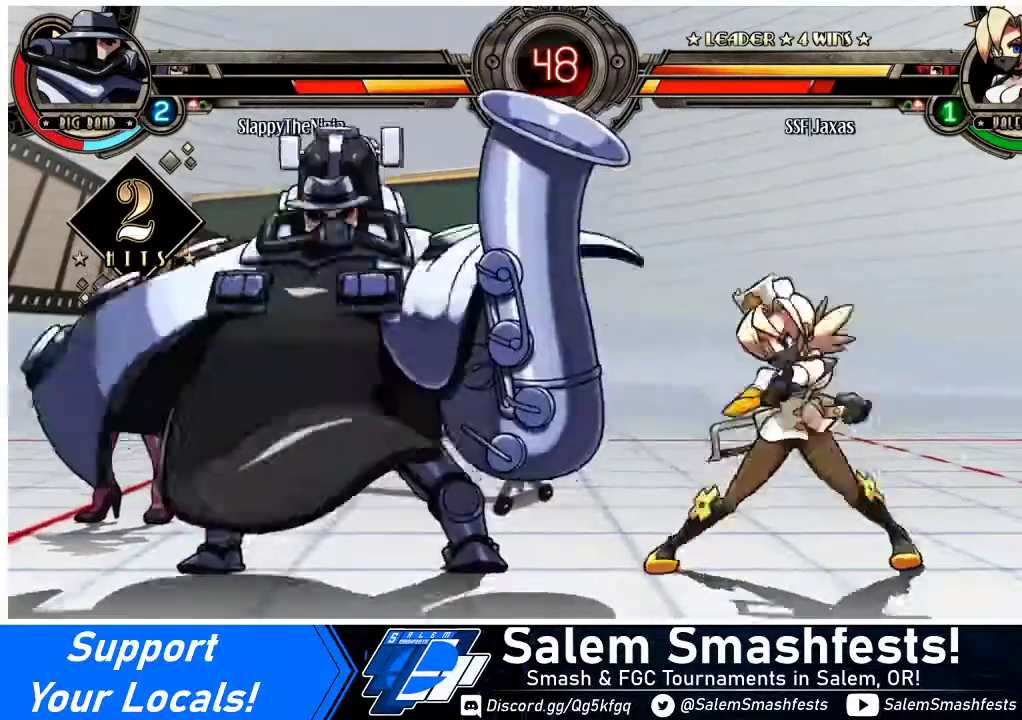
{"buttons": [], "events": [[133, "R2", "down"], [167, "DPAD_UP", "up"], [167, "R2", "up"], [333, "DPAD_RIGHT", "up"], [433, "DPAD_LEFT", "down"], [467, "DPAD_LEFT", "up"]]}
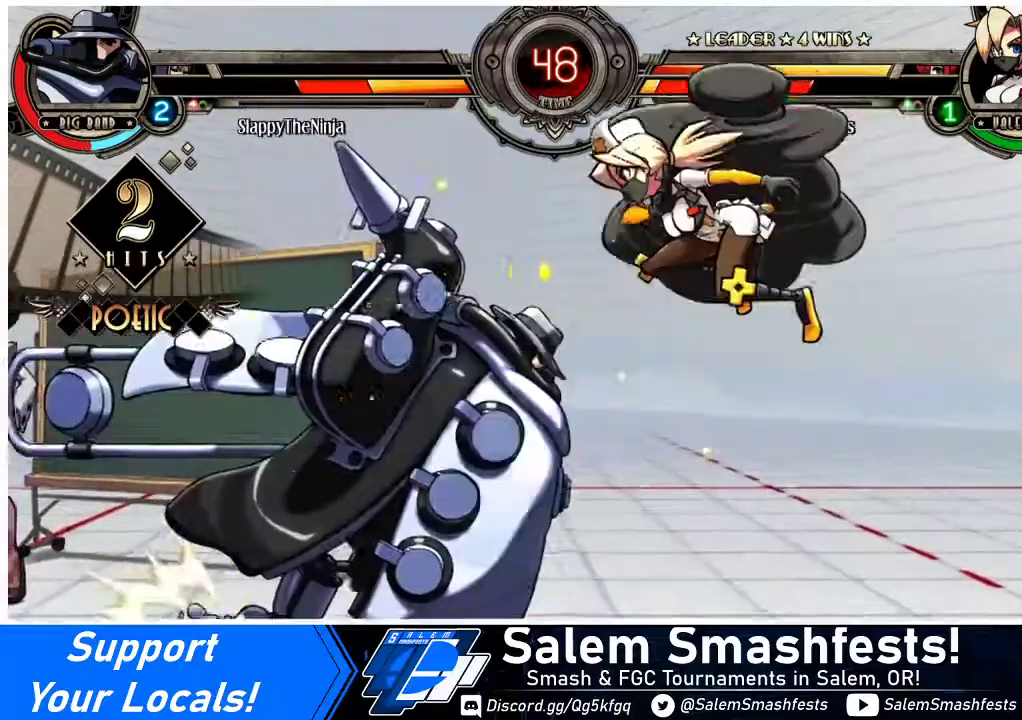
{"buttons": ["DPAD_RIGHT"], "events": [[33, "DPAD_LEFT", "down"], [100, "DPAD_LEFT", "up"], [167, "R1", "down"], [267, "R1", "up"], [400, "DPAD_RIGHT", "down"]]}